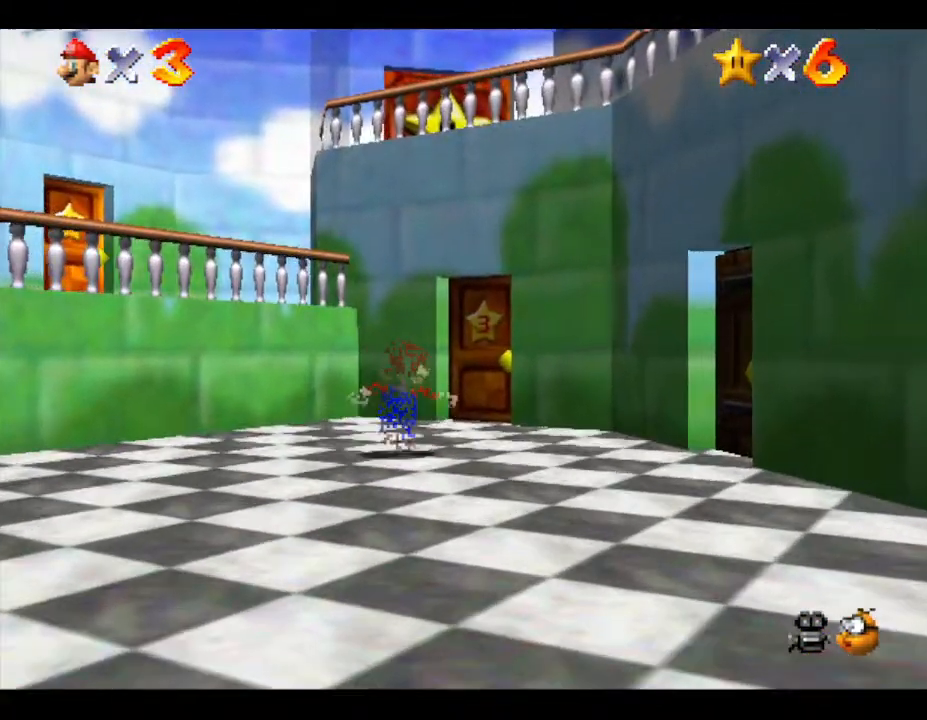
Gameplay with a controller (Nintendo layout); each line is a JSON object with the inputs held at the frame after it. "events" lists button and stick changes between this image and that frame as [ms after this image, input, new state], when the widget could be followed in between. Not read: L3 R3.
{"buttons": [], "left_stick": "up-right", "events": []}
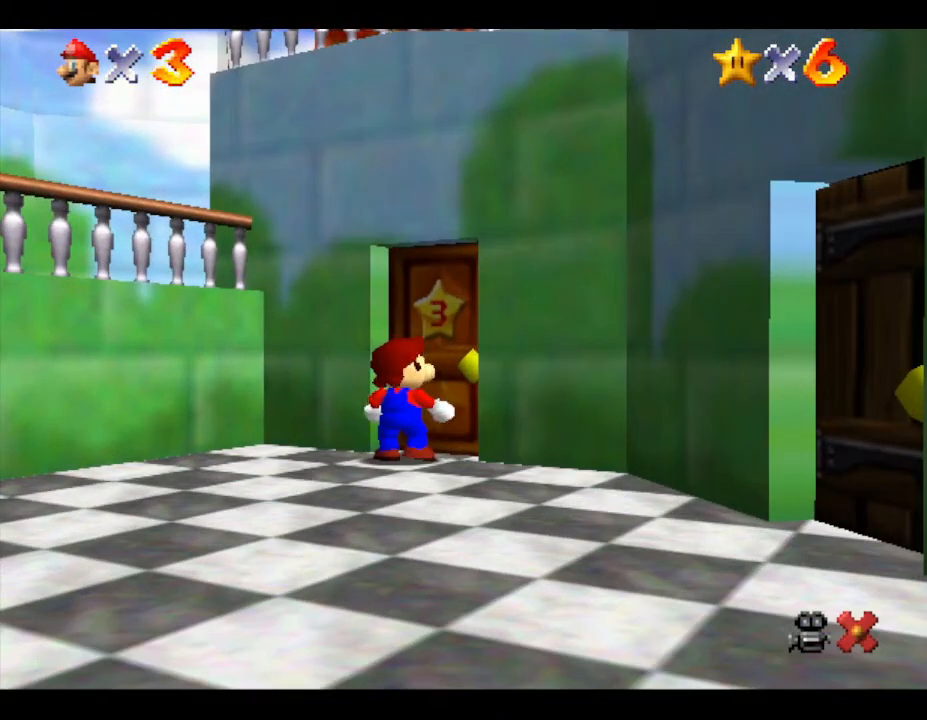
{"buttons": [], "left_stick": "center", "events": [[467, "left_stick", "center"]]}
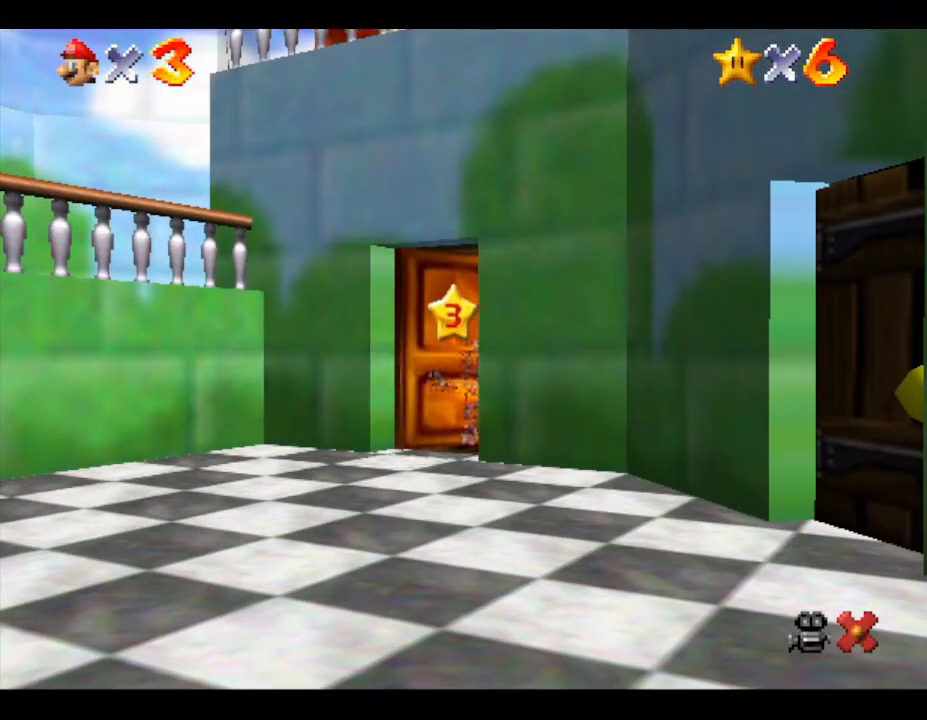
{"buttons": [], "left_stick": "center", "events": []}
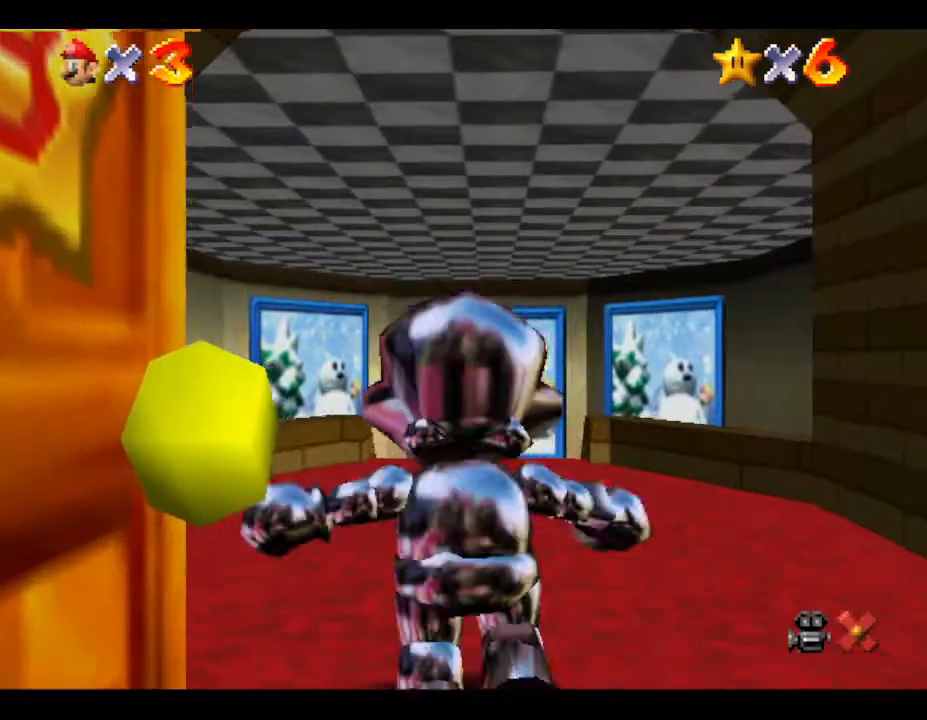
{"buttons": [], "left_stick": "up", "events": [[283, "left_stick", "up"]]}
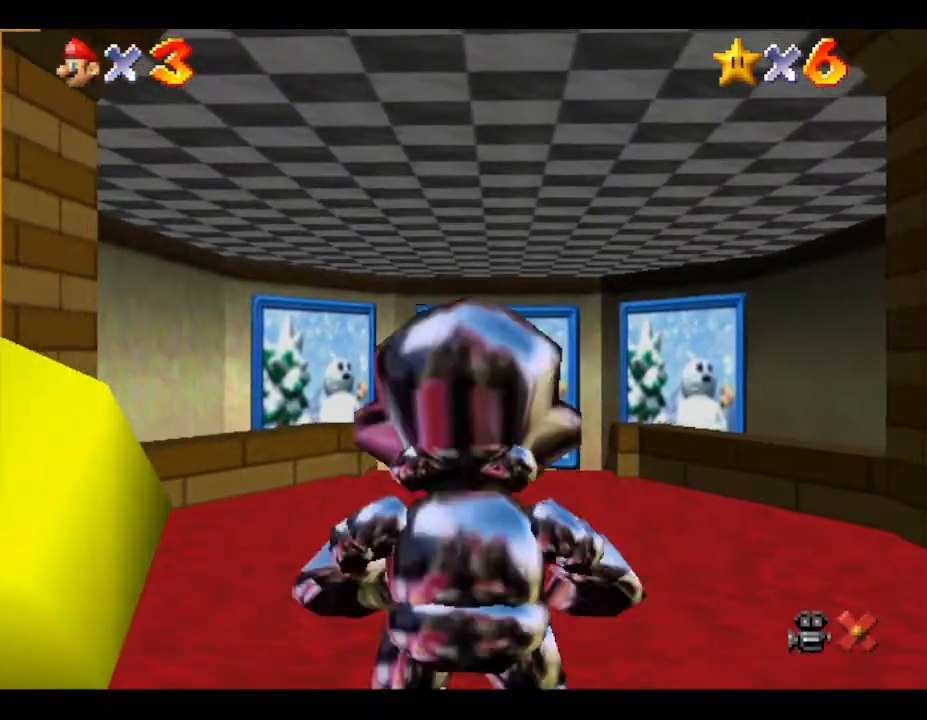
{"buttons": [], "left_stick": "up", "events": []}
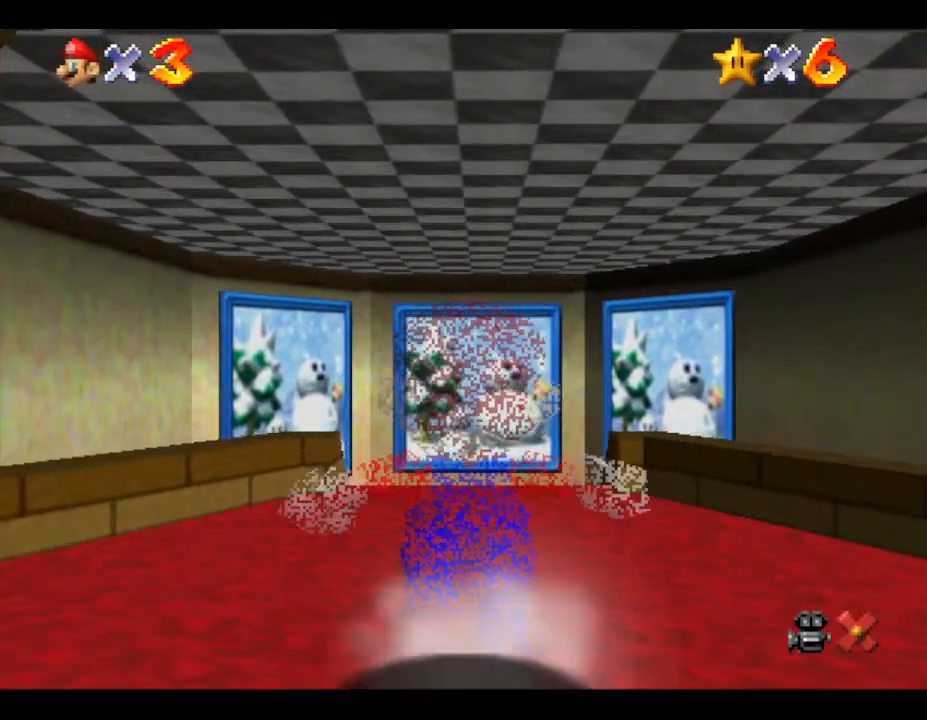
{"buttons": [], "left_stick": "up", "events": []}
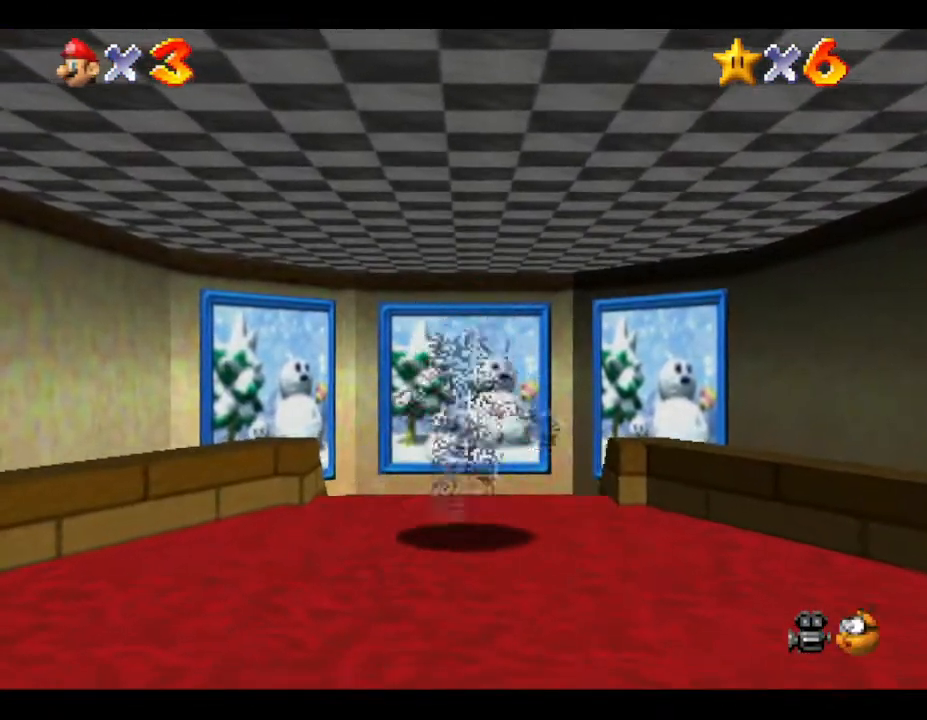
{"buttons": [], "left_stick": "up", "events": []}
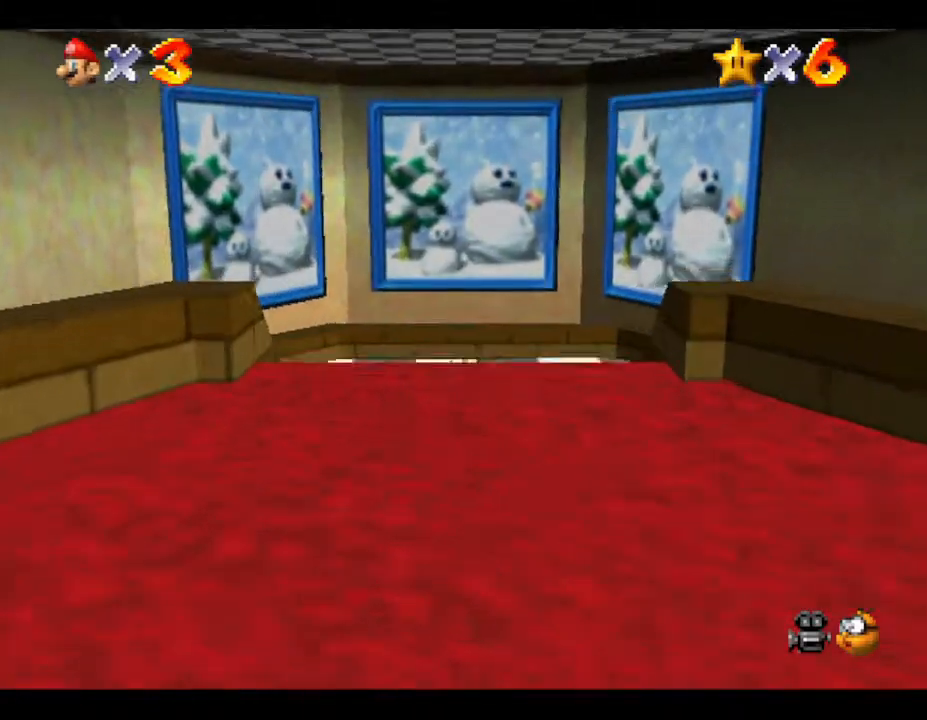
{"buttons": [], "left_stick": "up", "events": [[333, "A", "down"], [417, "A", "up"]]}
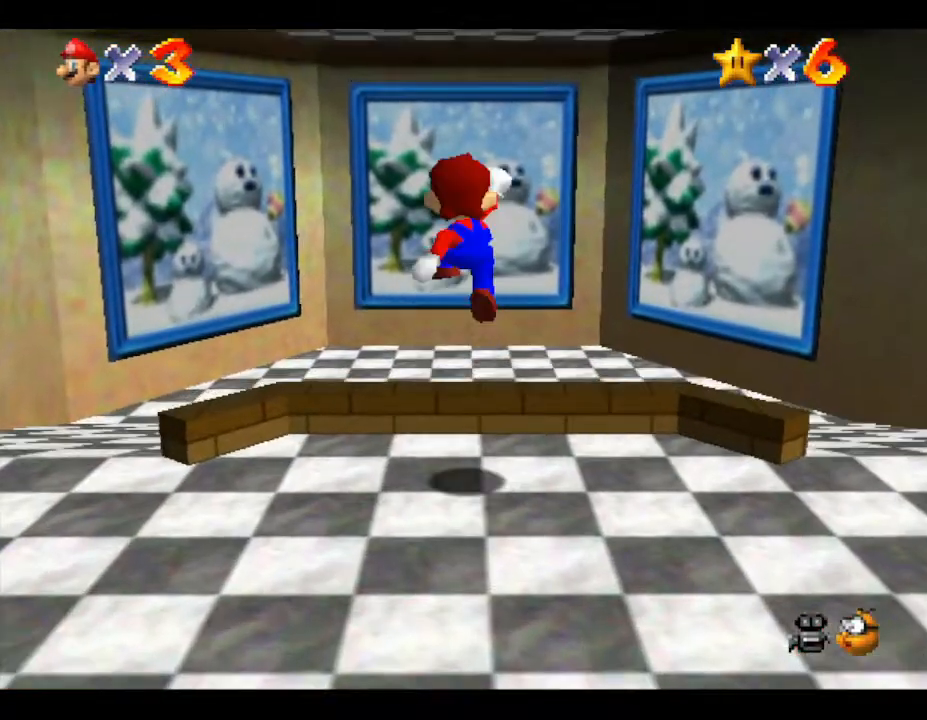
{"buttons": [], "left_stick": "up", "events": []}
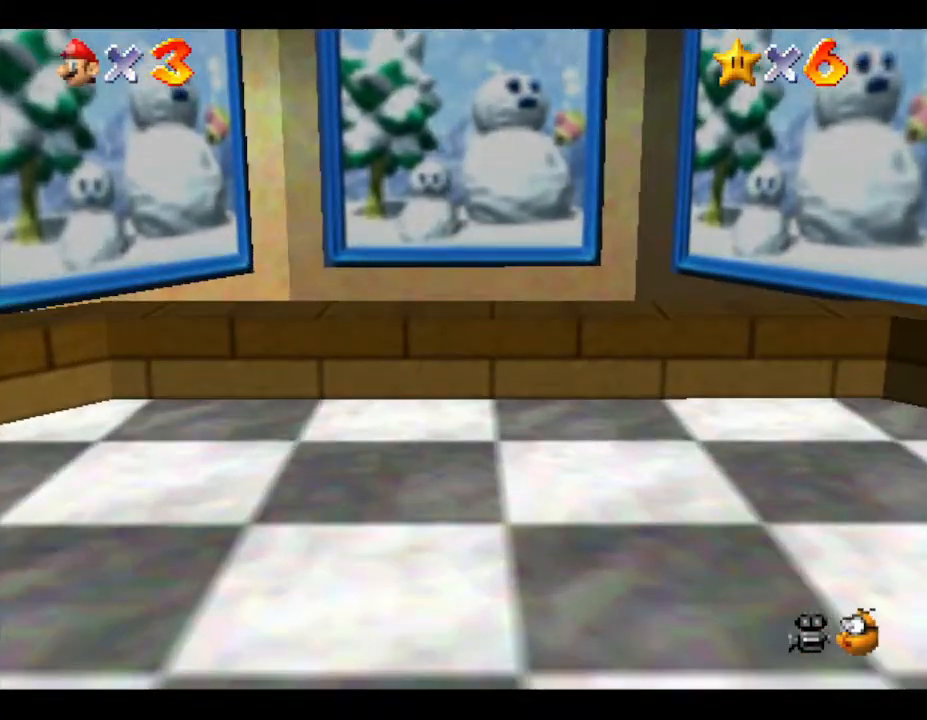
{"buttons": [], "left_stick": "up", "events": []}
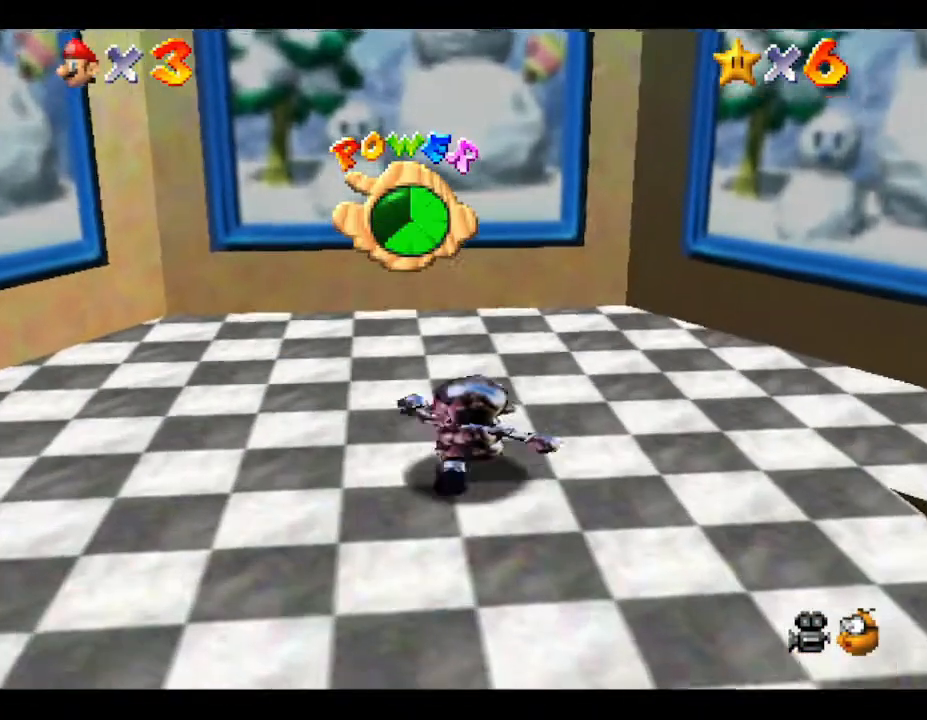
{"buttons": [], "left_stick": "up", "events": []}
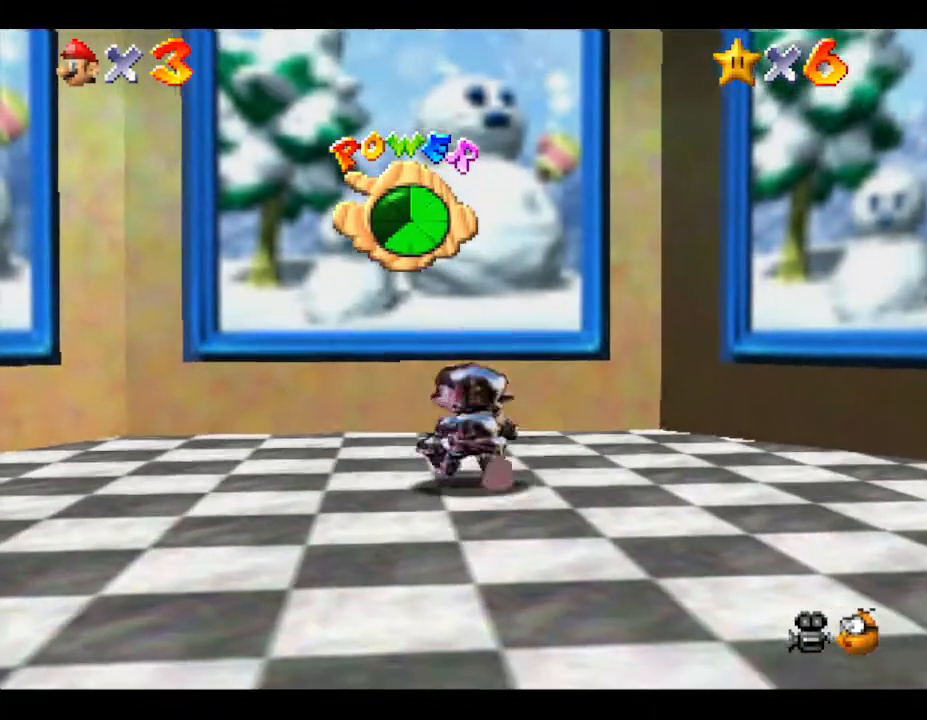
{"buttons": ["A"], "left_stick": "up", "events": [[483, "A", "down"]]}
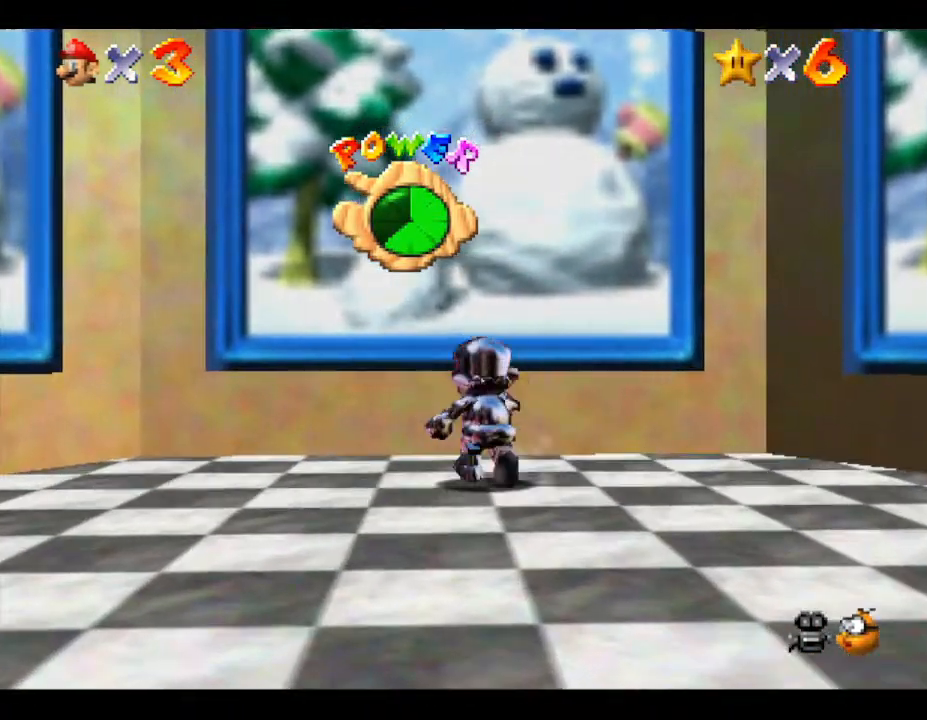
{"buttons": ["A", "B"], "left_stick": "up", "events": [[233, "B", "down"]]}
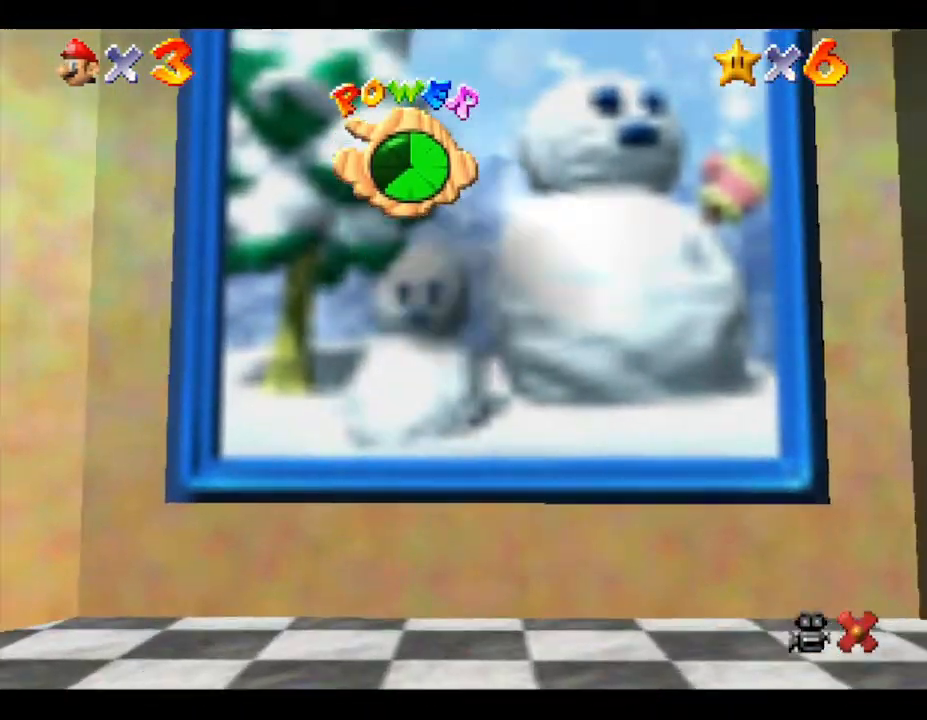
{"buttons": [], "left_stick": "center", "events": [[233, "A", "up"], [233, "B", "up"], [500, "left_stick", "center"]]}
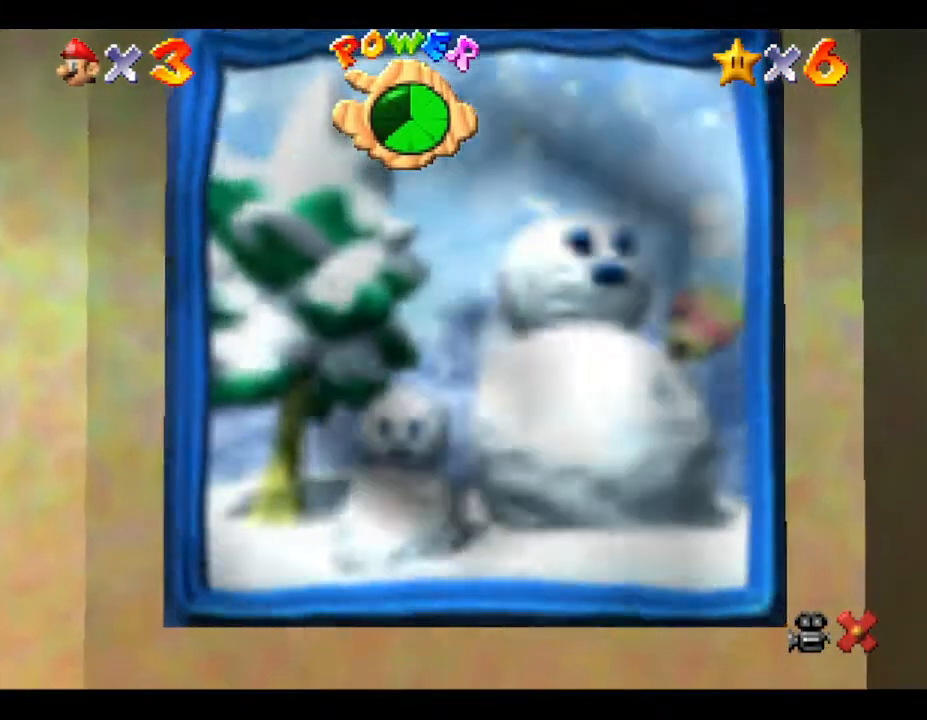
{"buttons": [], "left_stick": "center", "events": []}
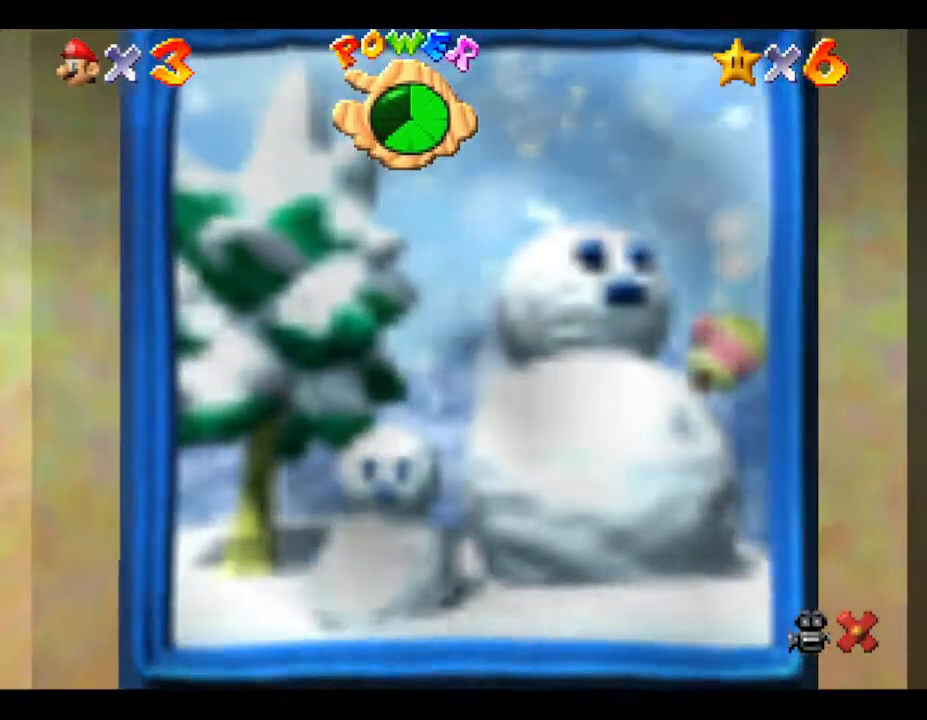
{"buttons": [], "left_stick": "center", "events": []}
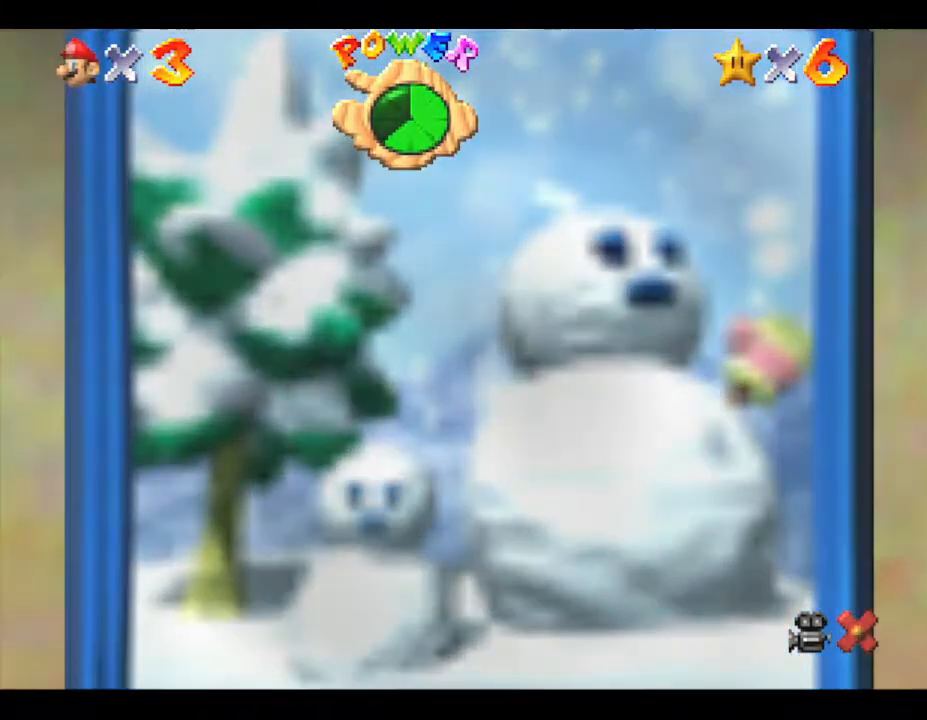
{"buttons": [], "left_stick": "center", "events": []}
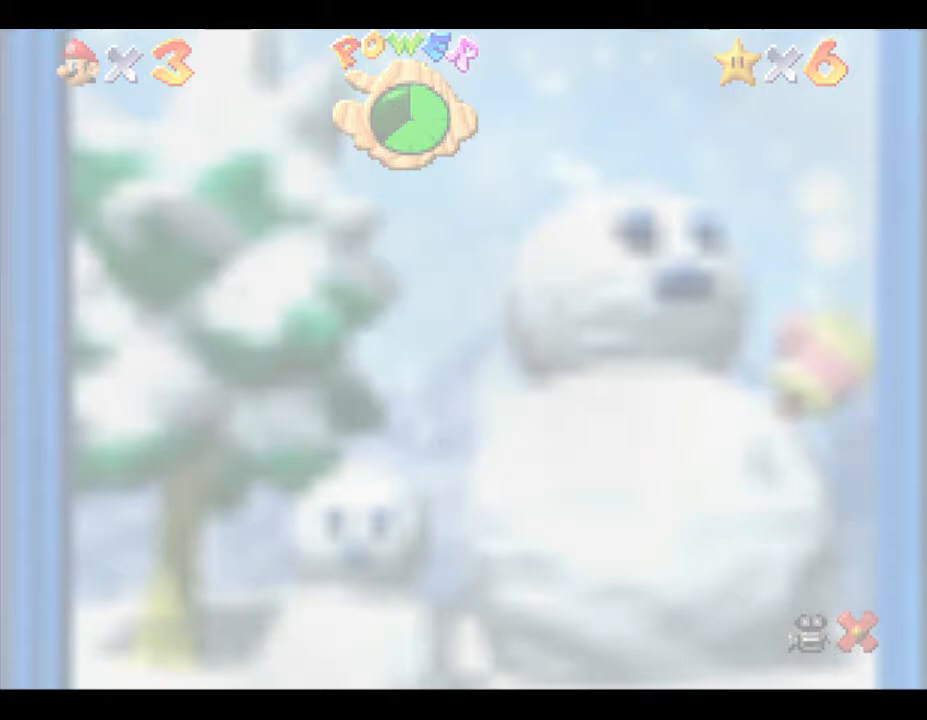
{"buttons": [], "left_stick": "center", "events": []}
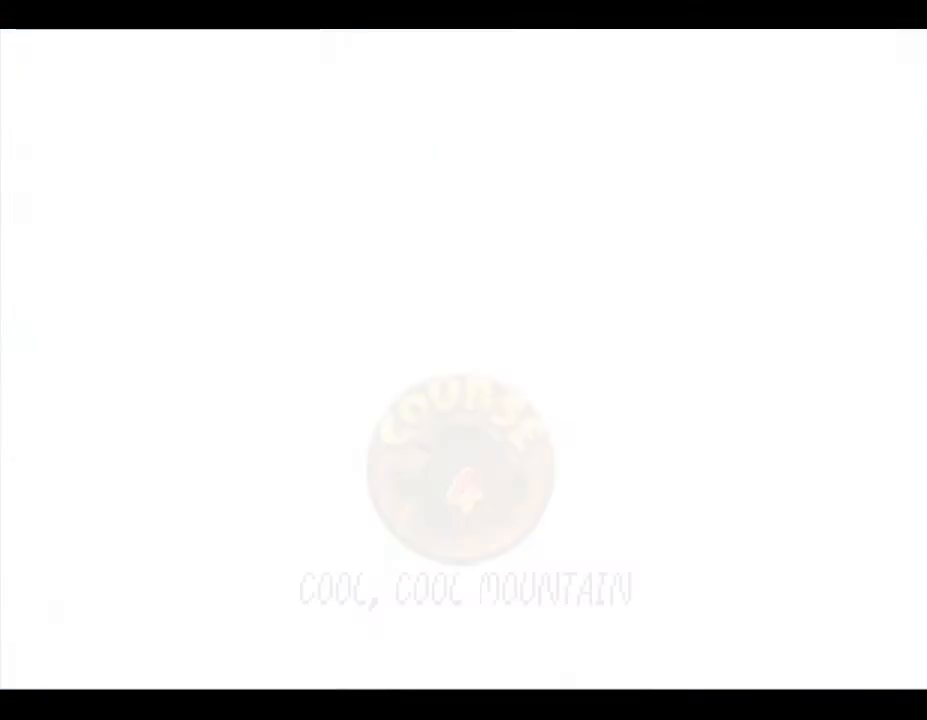
{"buttons": [], "left_stick": "center", "events": []}
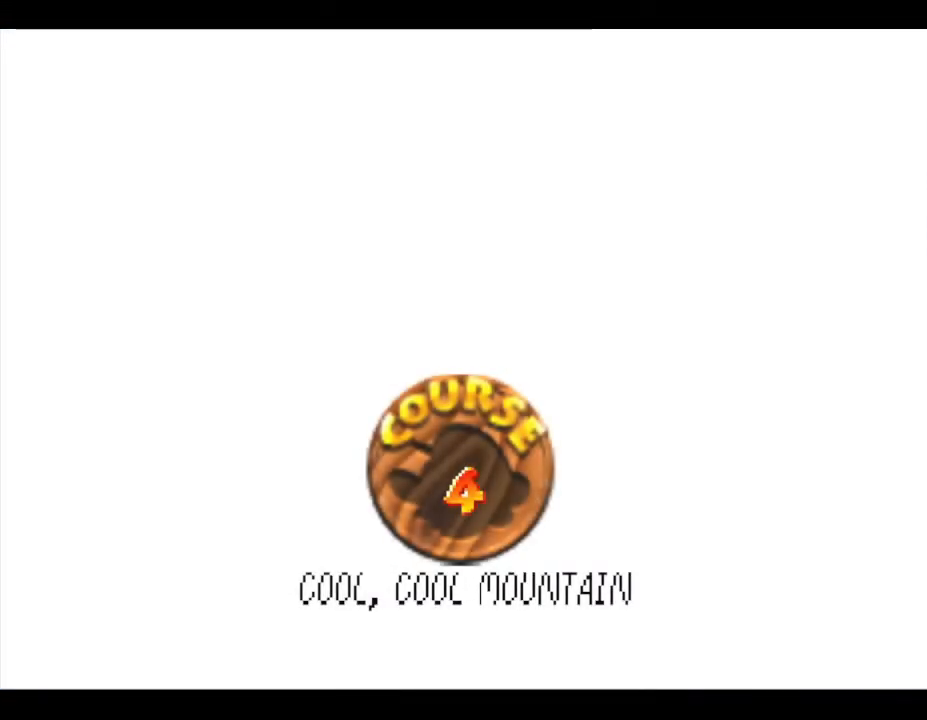
{"buttons": ["A"], "left_stick": "center", "events": [[400, "A", "down"]]}
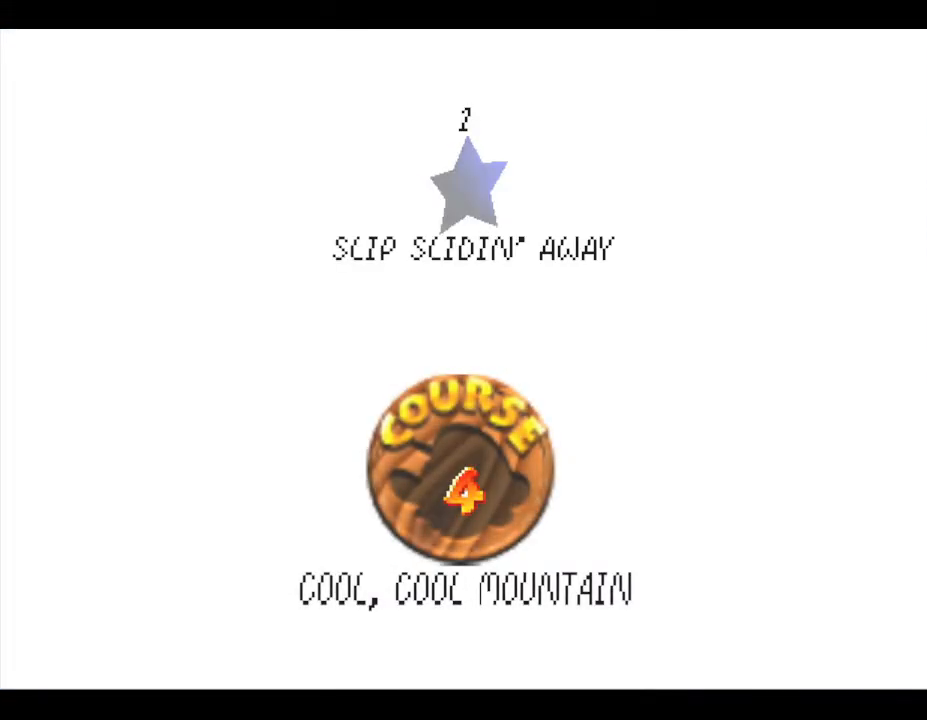
{"buttons": [], "left_stick": "center", "events": [[133, "A", "up"], [233, "A", "down"], [367, "A", "up"]]}
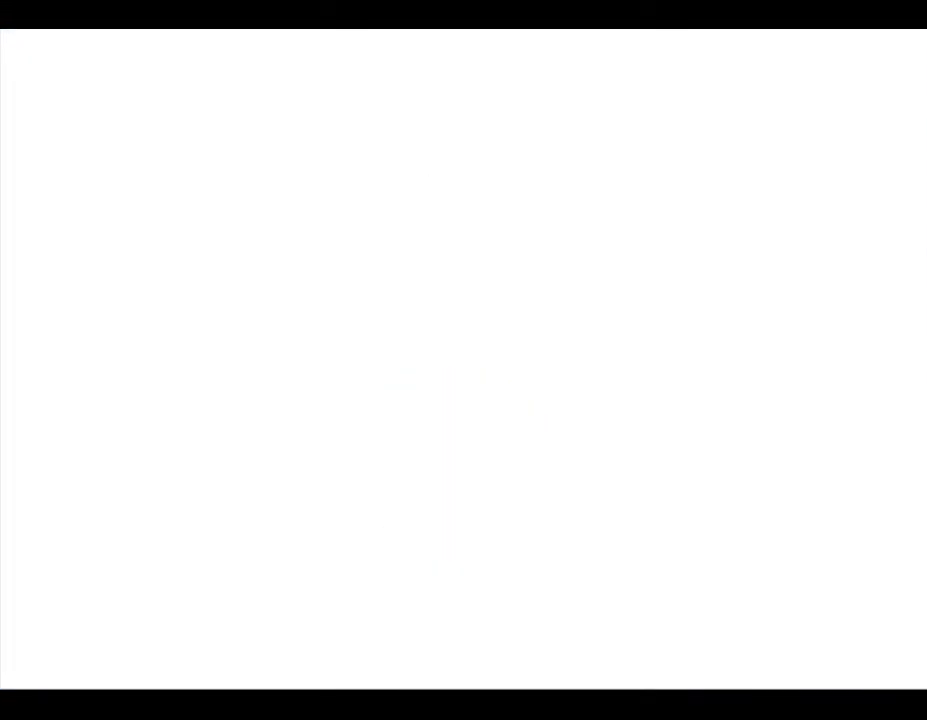
{"buttons": [], "left_stick": "center", "events": []}
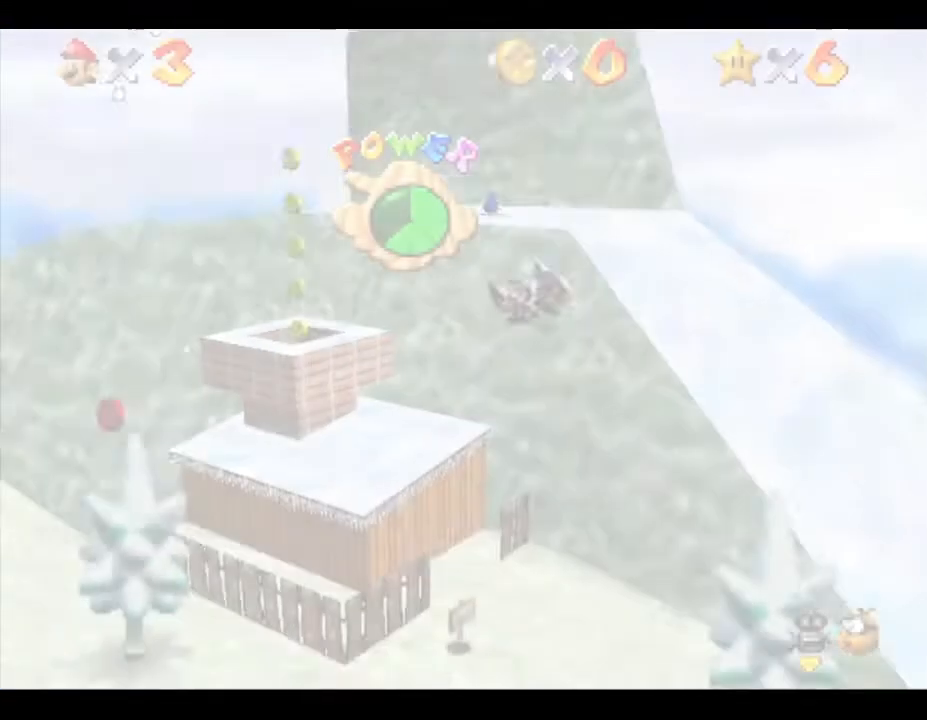
{"buttons": [], "left_stick": "center", "events": []}
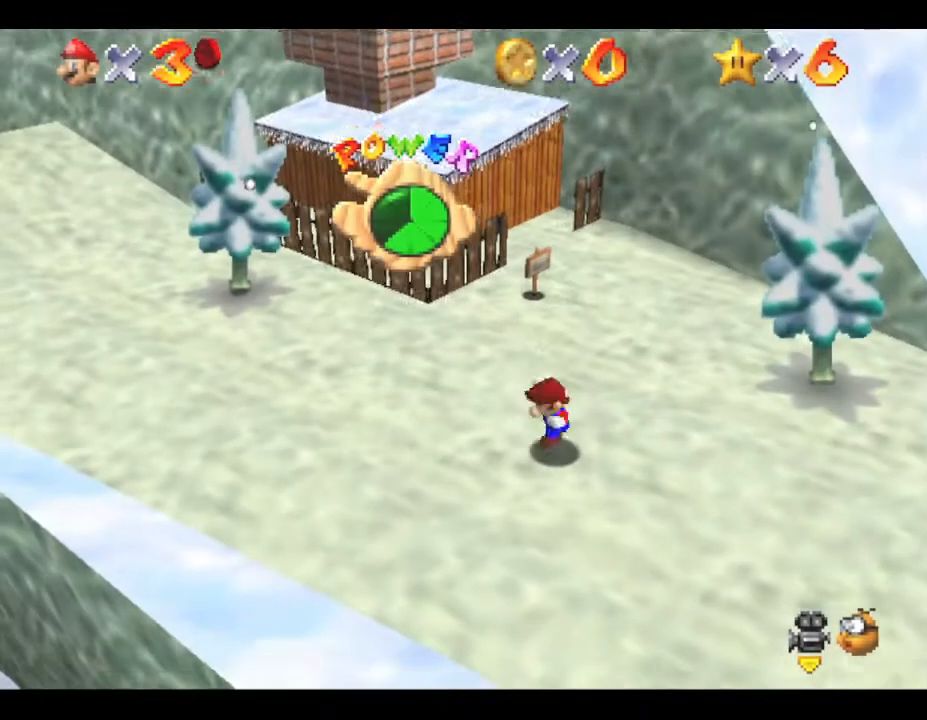
{"buttons": [], "left_stick": "center", "events": []}
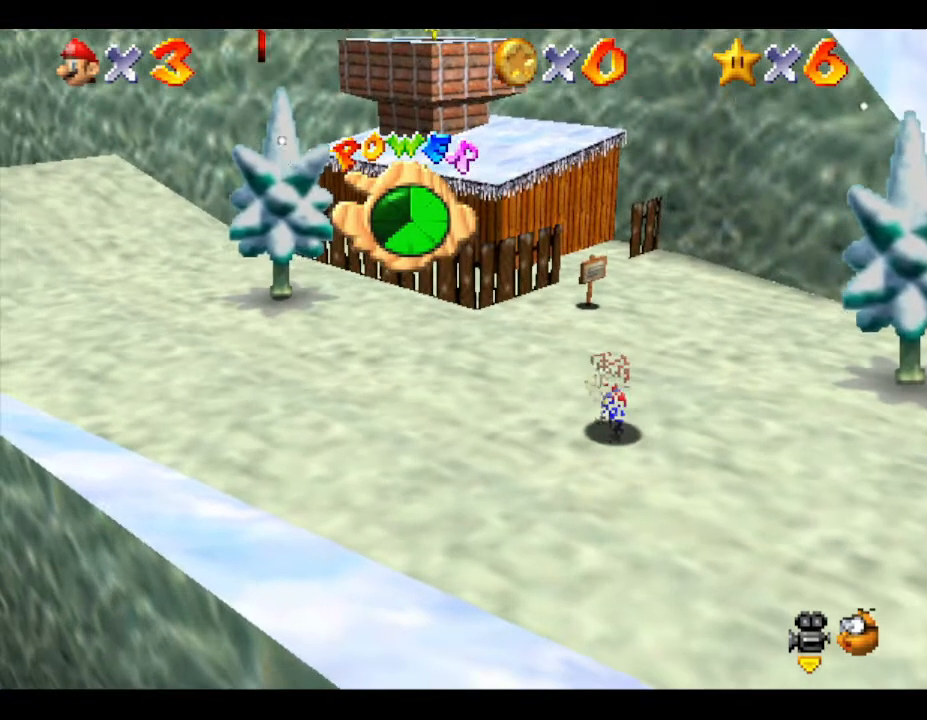
{"buttons": [], "left_stick": "center", "events": []}
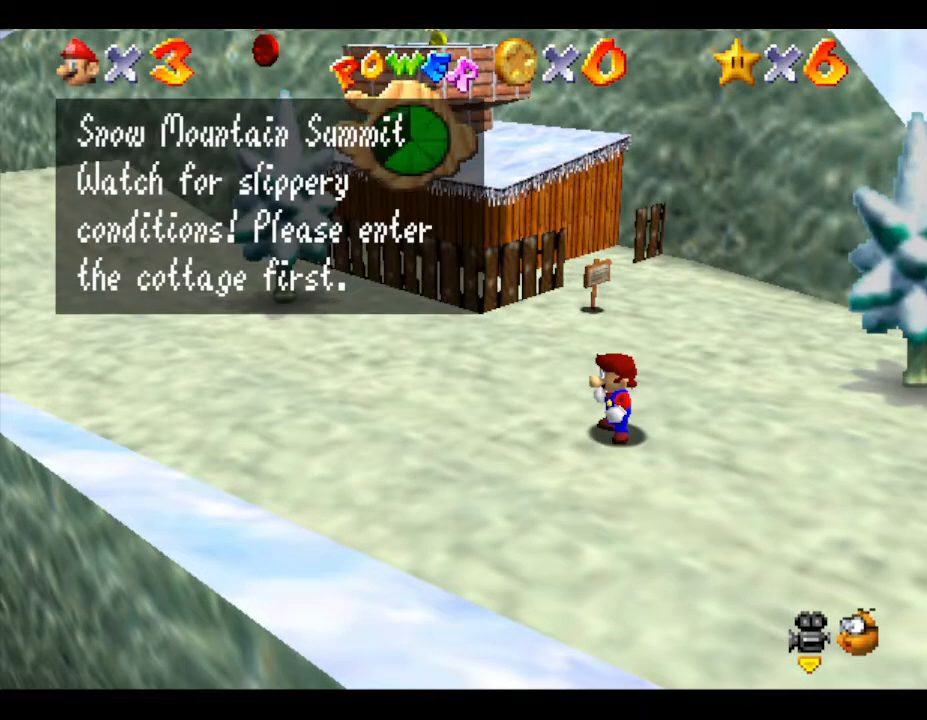
{"buttons": [], "left_stick": "left", "events": [[83, "A", "down"], [117, "left_stick", "left"], [217, "A", "up"]]}
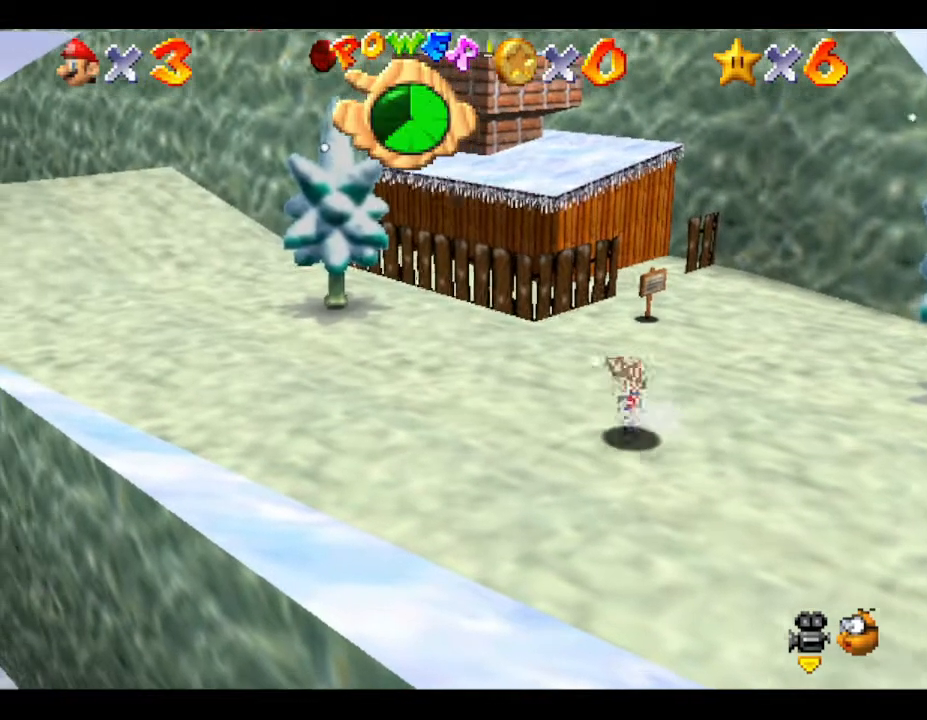
{"buttons": [], "left_stick": "up", "events": [[217, "left_stick", "up-left"], [333, "left_stick", "up"]]}
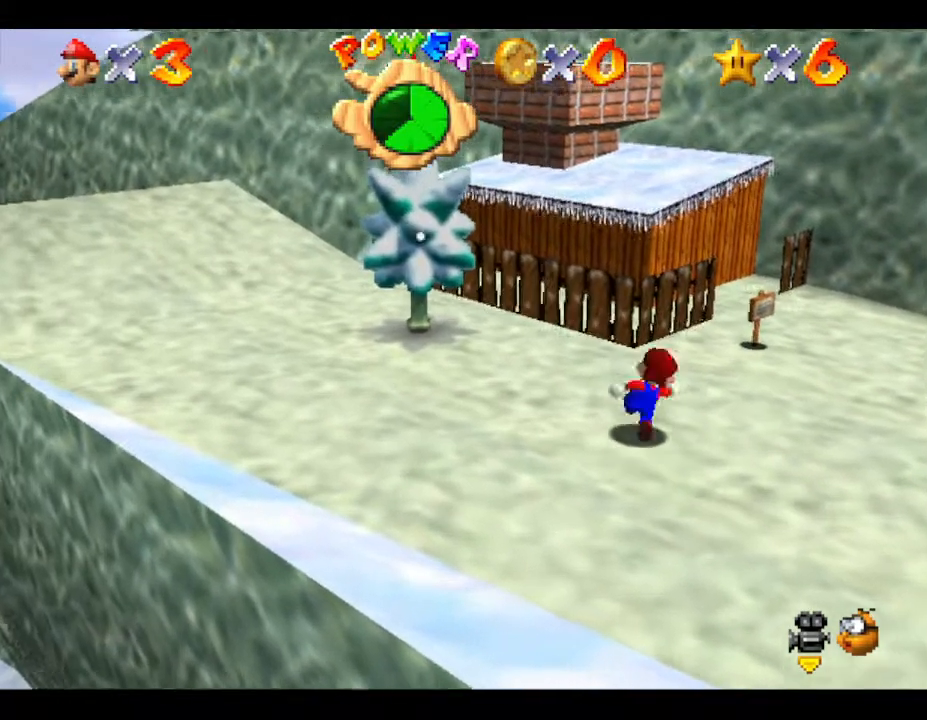
{"buttons": ["A"], "left_stick": "up", "events": [[317, "A", "down"]]}